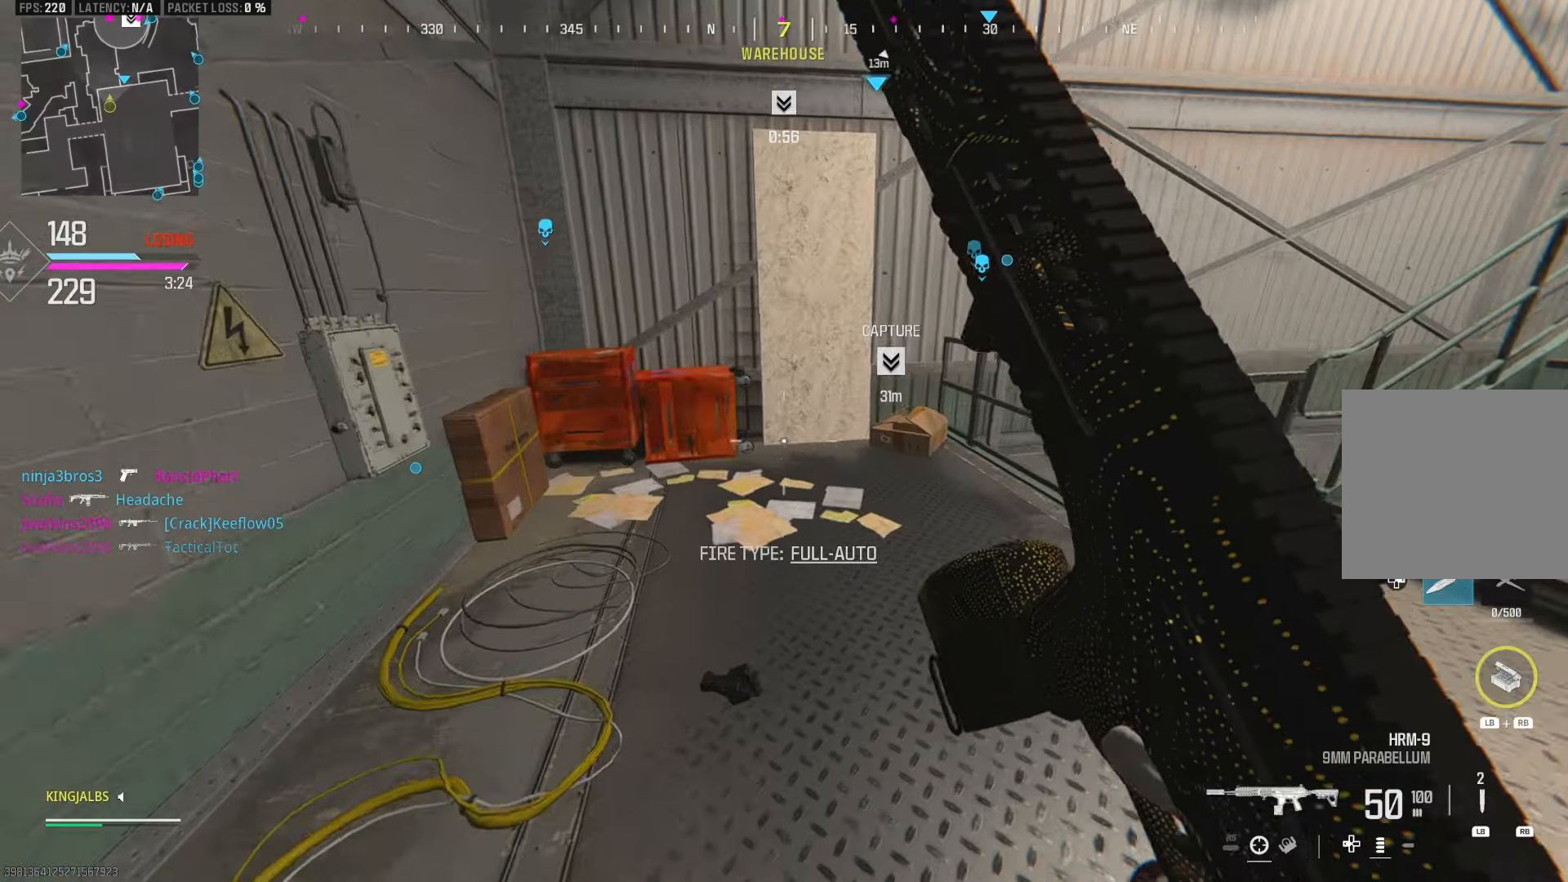
Gameplay with a controller (Xbox layout); each line is a JSON object with the inputs held at the frame after it. "events" lists button and stick changes between this image and that frame as [ms after this image, input, new state], when the widget could be followed in between.
{"buttons": [], "left_stick": "center", "right_stick": "center", "events": [[67, "DPAD_RIGHT", "up"], [67, "left_stick", "up"], [167, "left_stick", "up-left"], [200, "right_stick", "right"], [317, "left_stick", "down-left"], [483, "left_stick", "center"], [500, "right_stick", "center"]]}
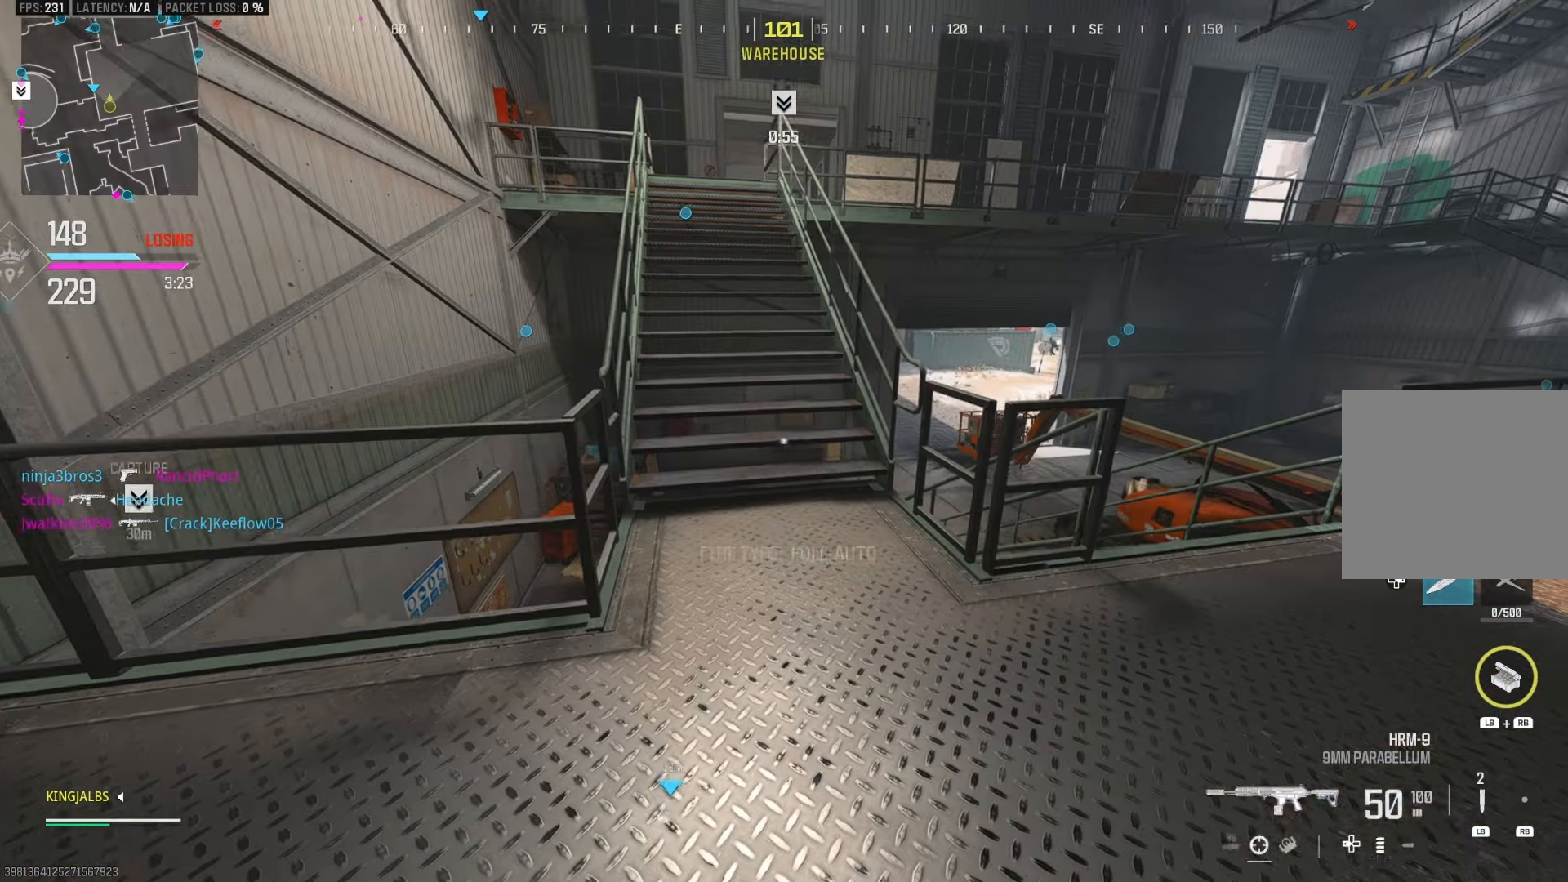
{"buttons": [], "left_stick": "center", "right_stick": "center", "events": [[167, "right_stick", "right"], [283, "right_stick", "center"]]}
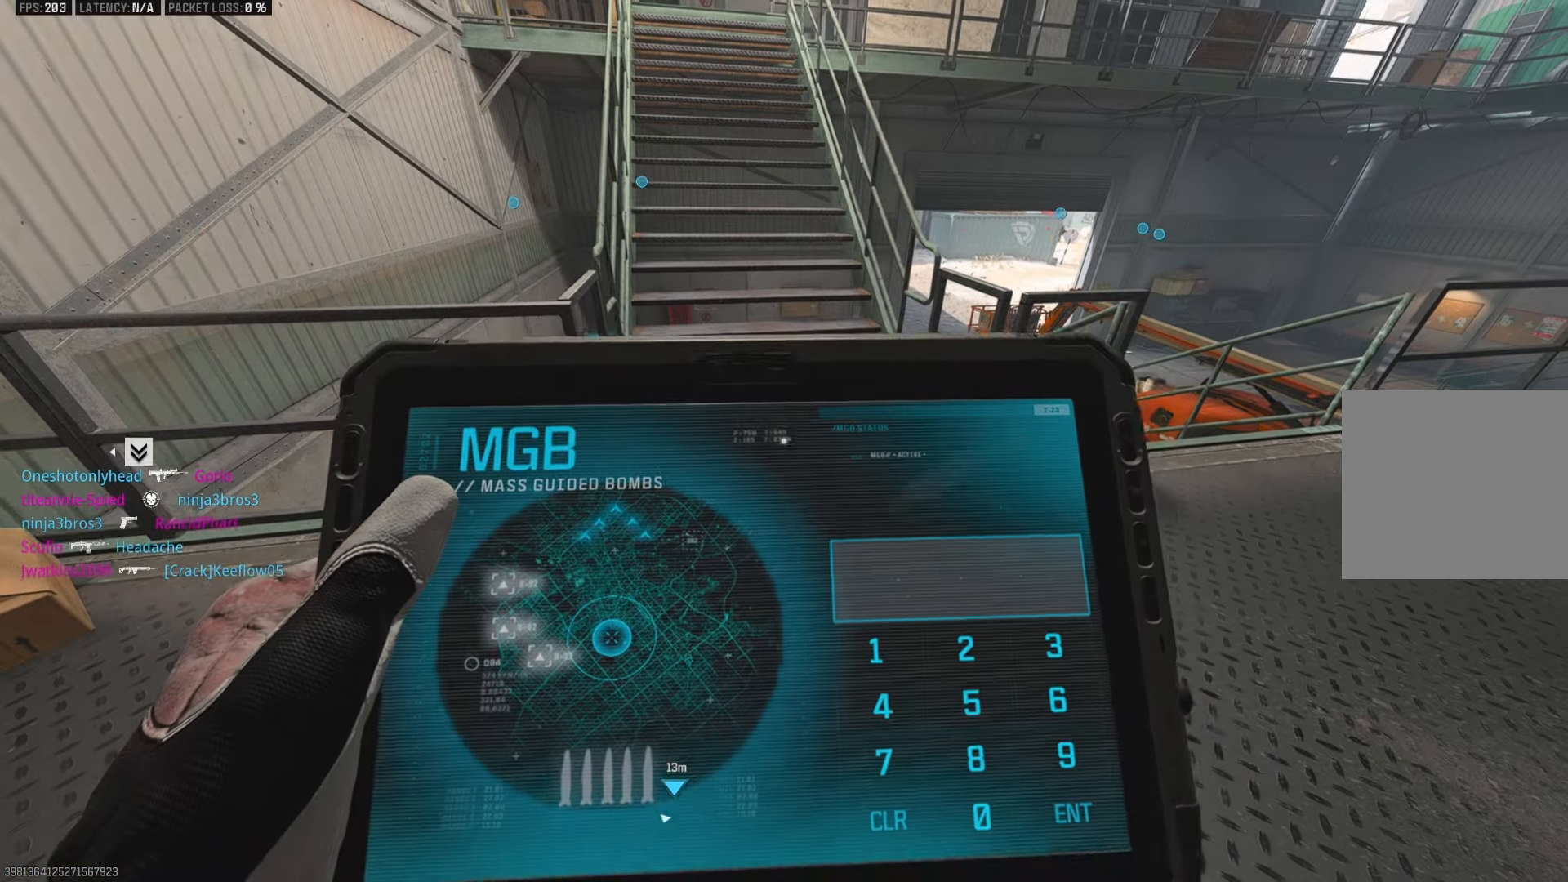
{"buttons": [], "left_stick": "center", "right_stick": "center", "events": []}
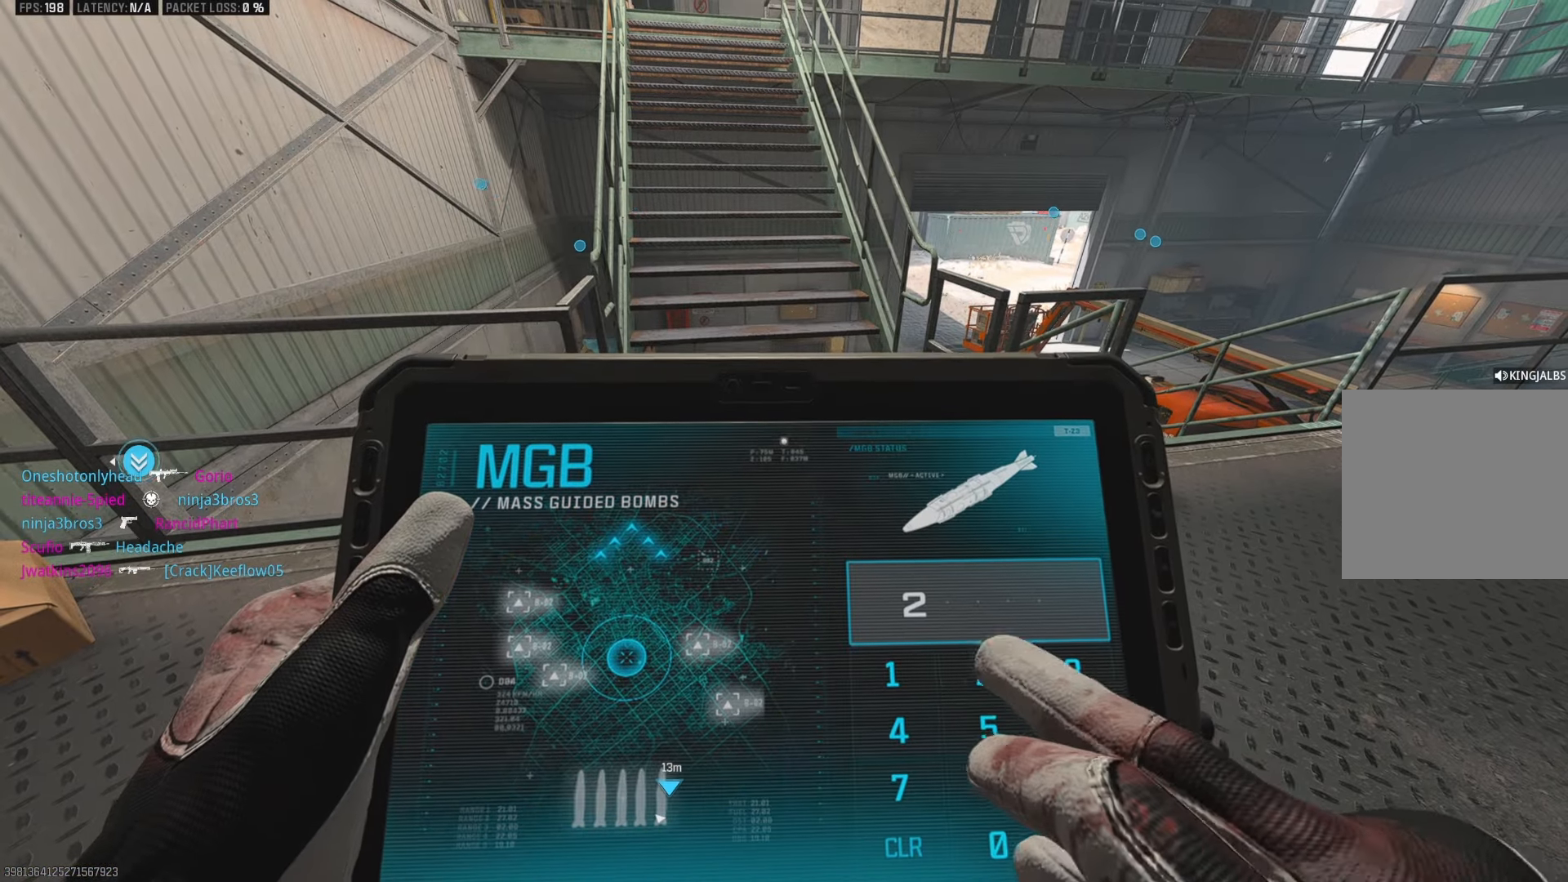
{"buttons": [], "left_stick": "center", "right_stick": "center", "events": []}
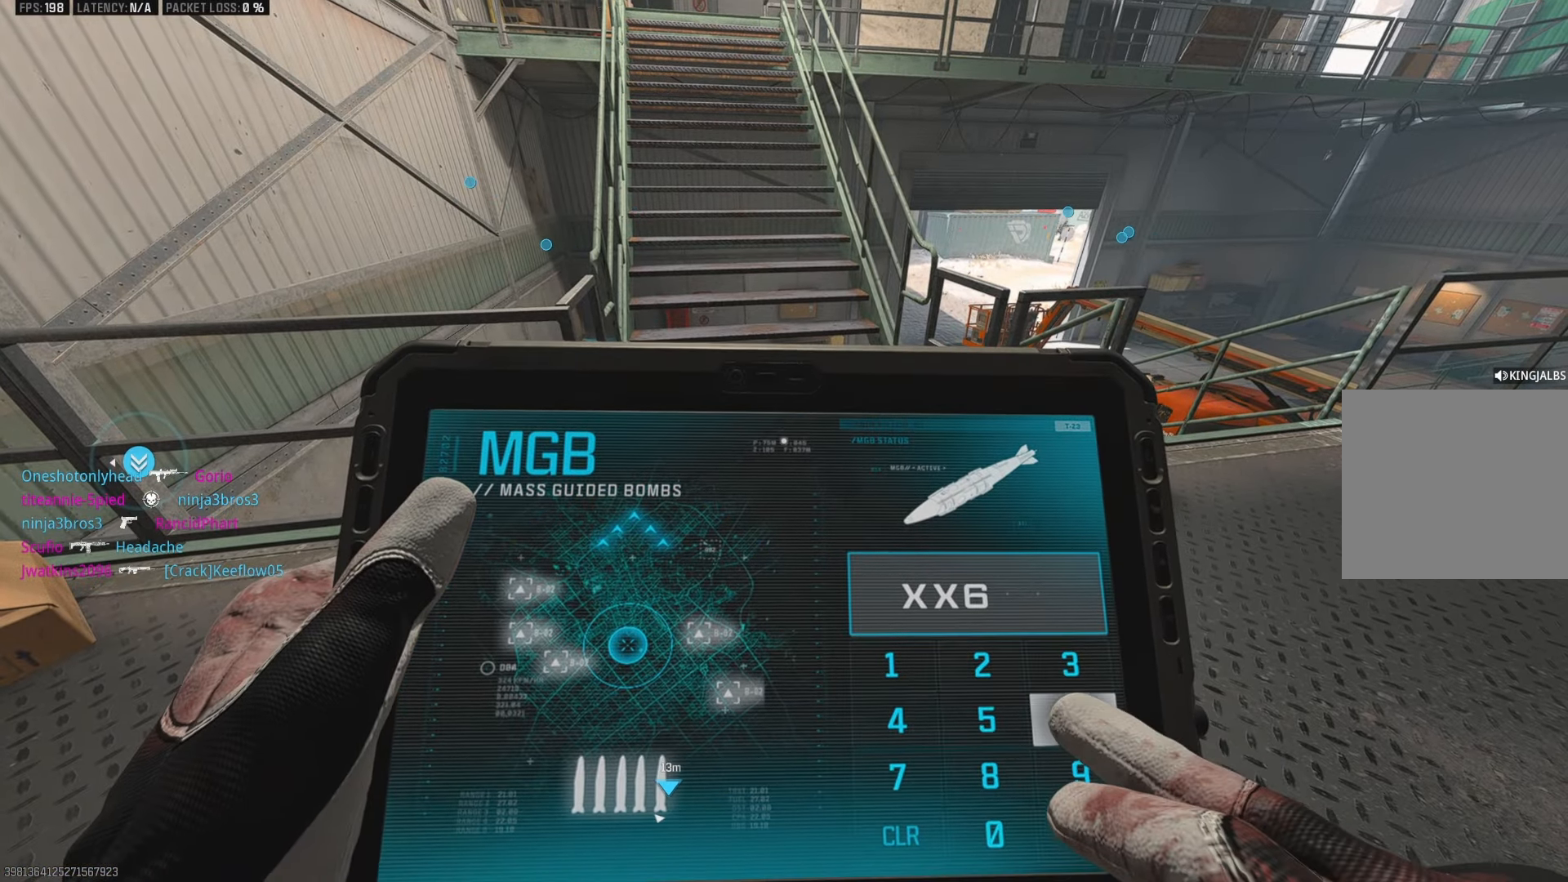
{"buttons": [], "left_stick": "center", "right_stick": "center", "events": []}
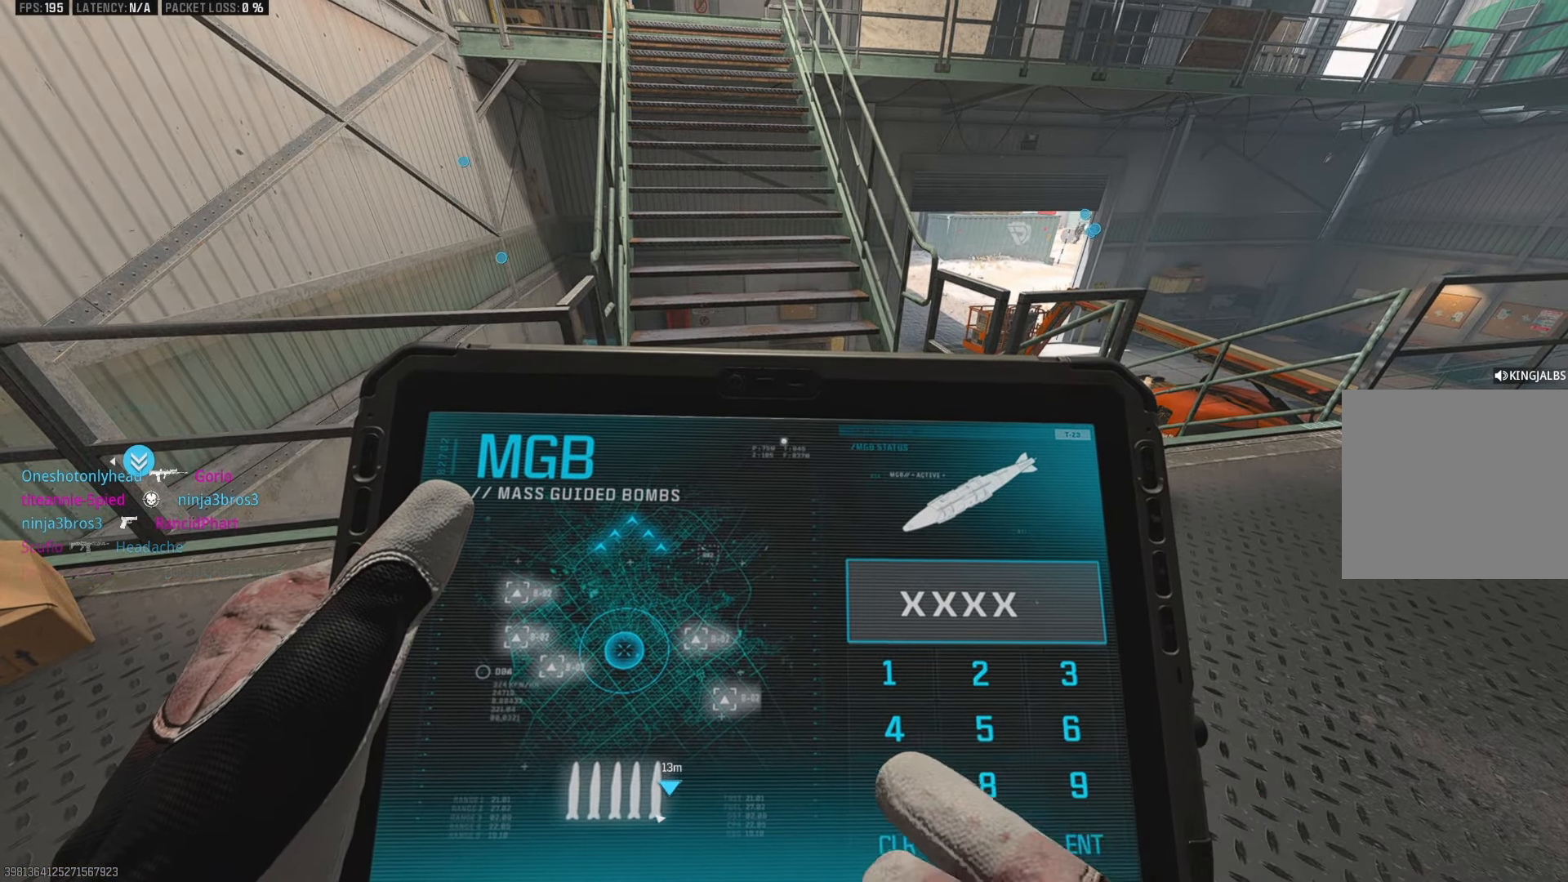
{"buttons": [], "left_stick": "center", "right_stick": "center", "events": [[50, "SELECT", "down"], [133, "SELECT", "up"]]}